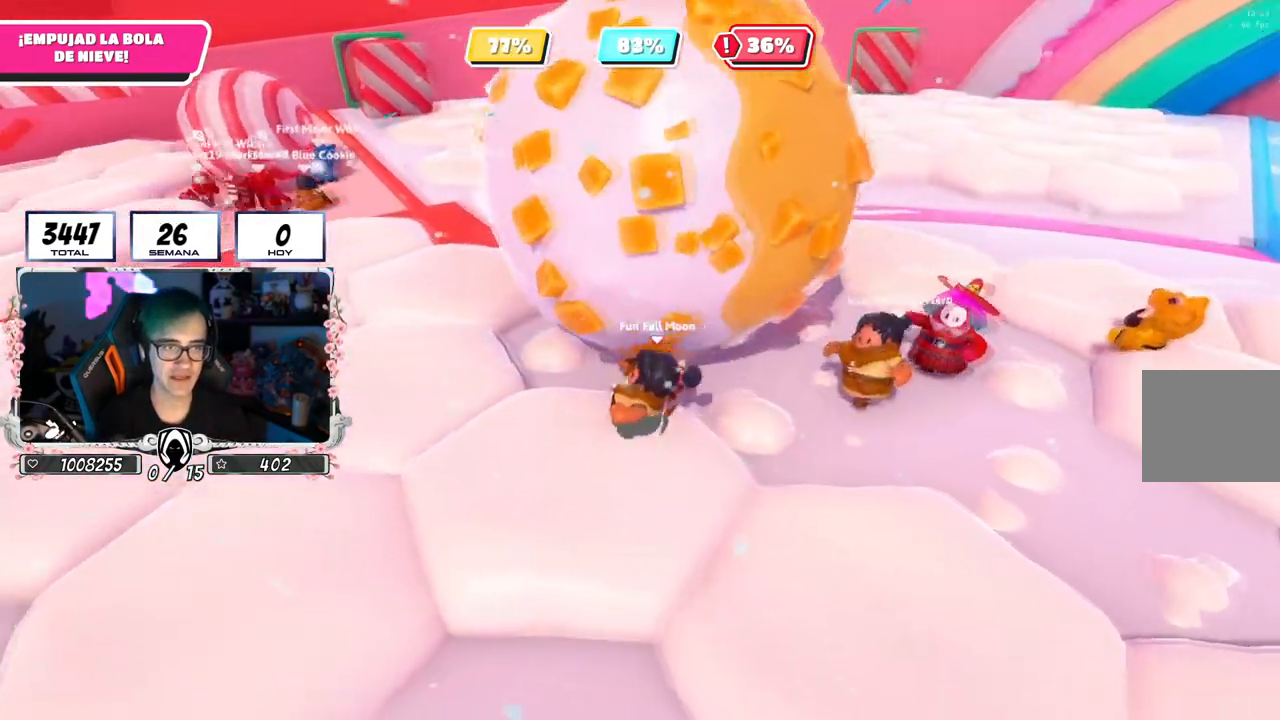
Gameplay with a controller (PlayStation layout); each line is a JSON object with the inputs held at the frame after it. "events" lists button and stick changes between this image and that frame as [ms after this image, input, new state], when the widget could be followed in between.
{"buttons": [], "left_stick": "up-left", "right_stick": "center", "events": [[451, "left_stick", "up-left"]]}
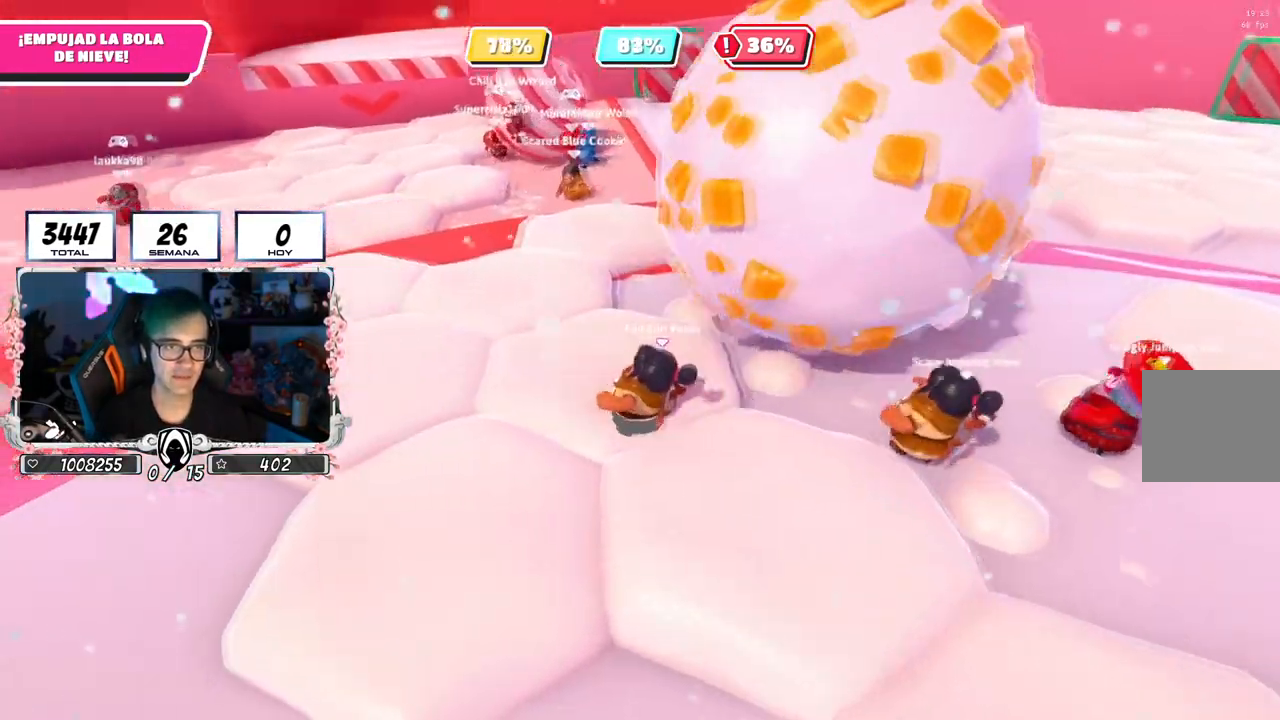
{"buttons": [], "left_stick": "up", "right_stick": "right", "events": [[250, "left_stick", "up"], [333, "right_stick", "right"]]}
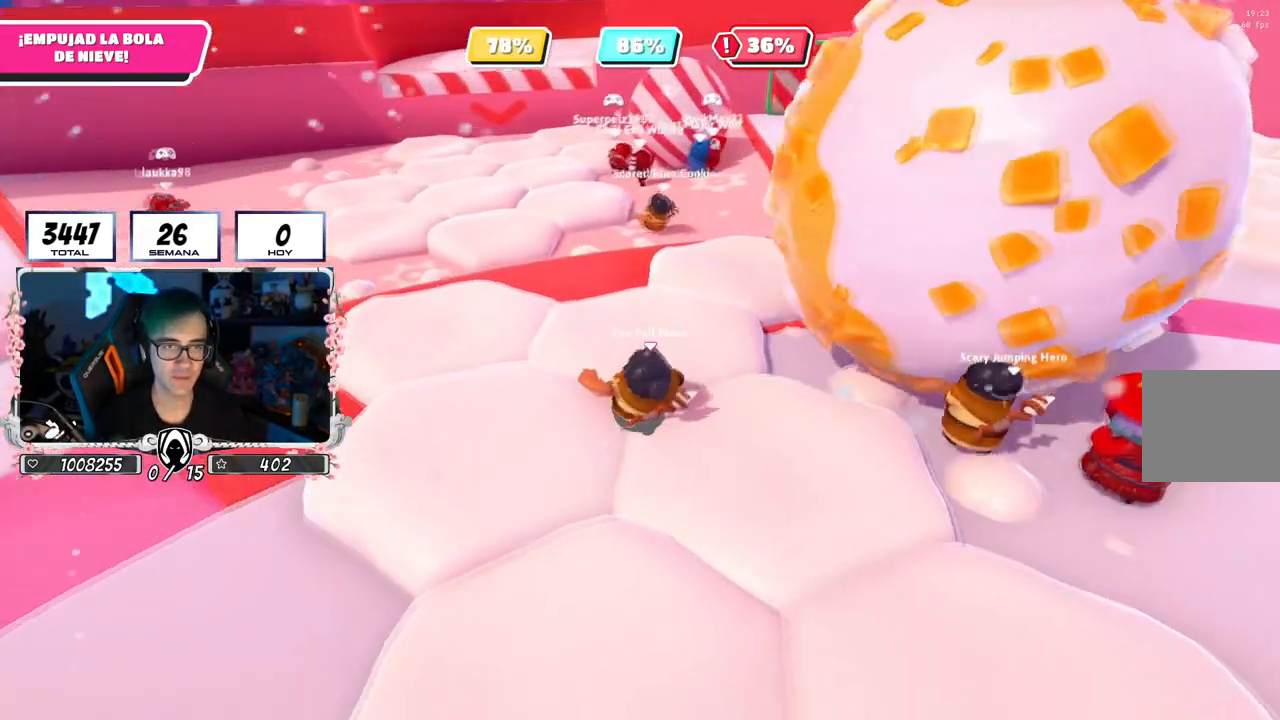
{"buttons": [], "left_stick": "up", "right_stick": "down-right", "events": [[50, "right_stick", "down-right"]]}
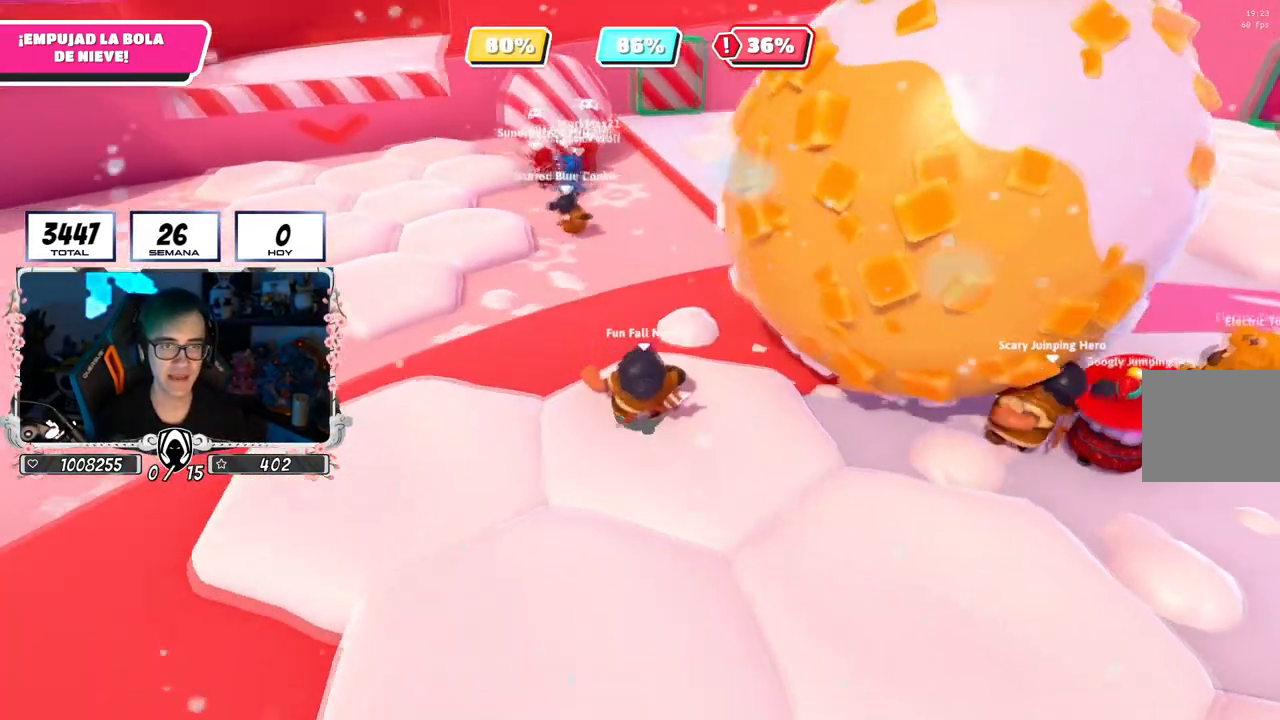
{"buttons": [], "left_stick": "up", "right_stick": "down-right", "events": []}
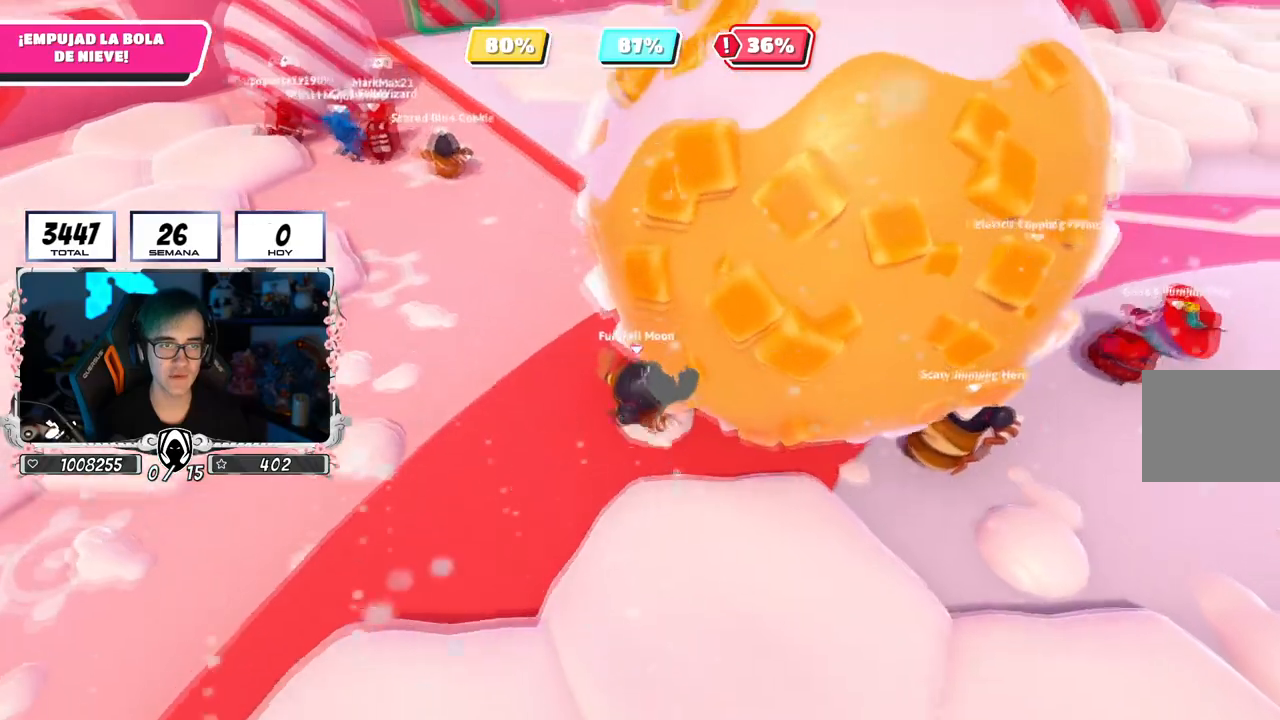
{"buttons": [], "left_stick": "up", "right_stick": "up-right", "events": [[50, "right_stick", "up-right"]]}
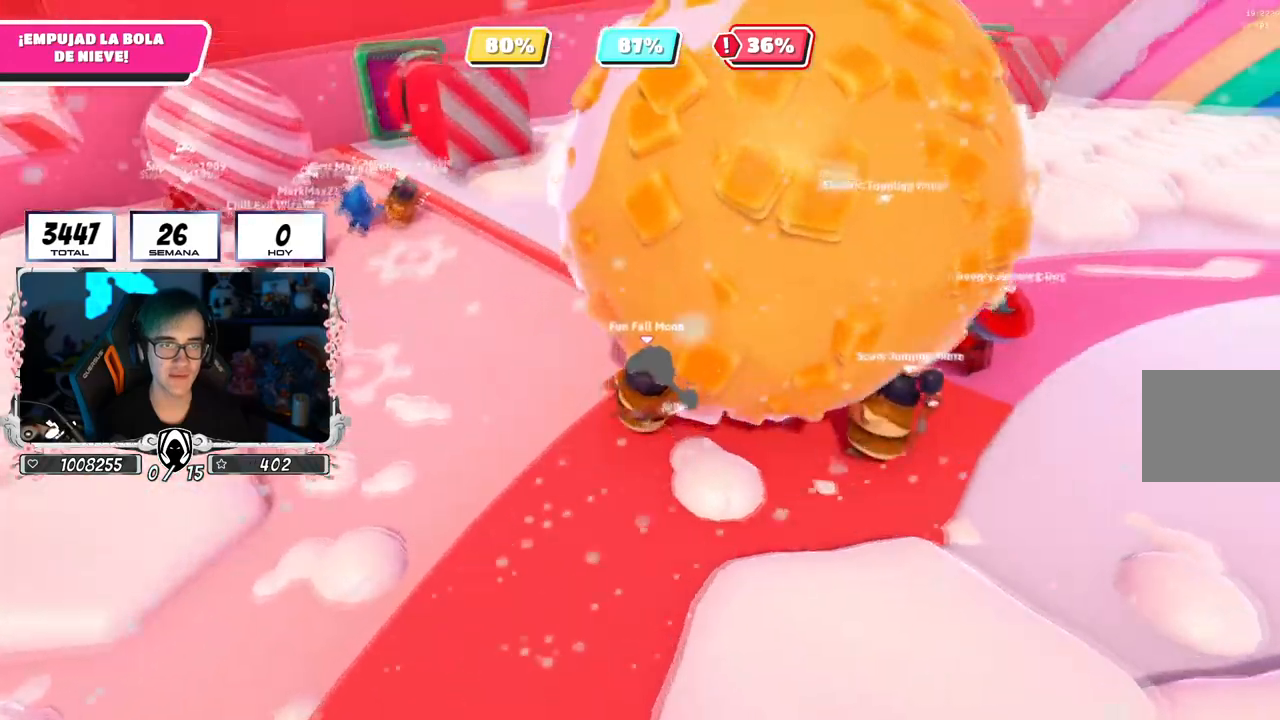
{"buttons": [], "left_stick": "up", "right_stick": "right", "events": [[83, "right_stick", "center"], [400, "right_stick", "right"]]}
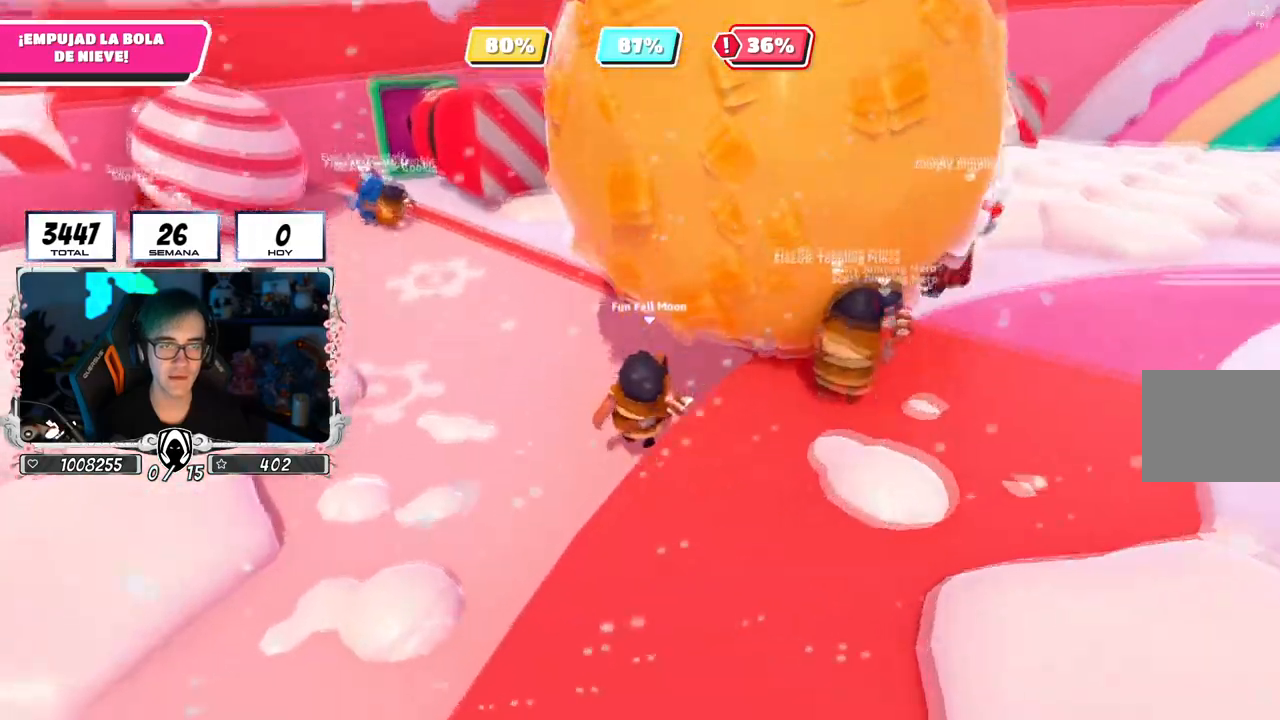
{"buttons": [], "left_stick": "up-left", "right_stick": "center", "events": [[167, "right_stick", "up-right"], [317, "left_stick", "up-left"], [351, "right_stick", "center"]]}
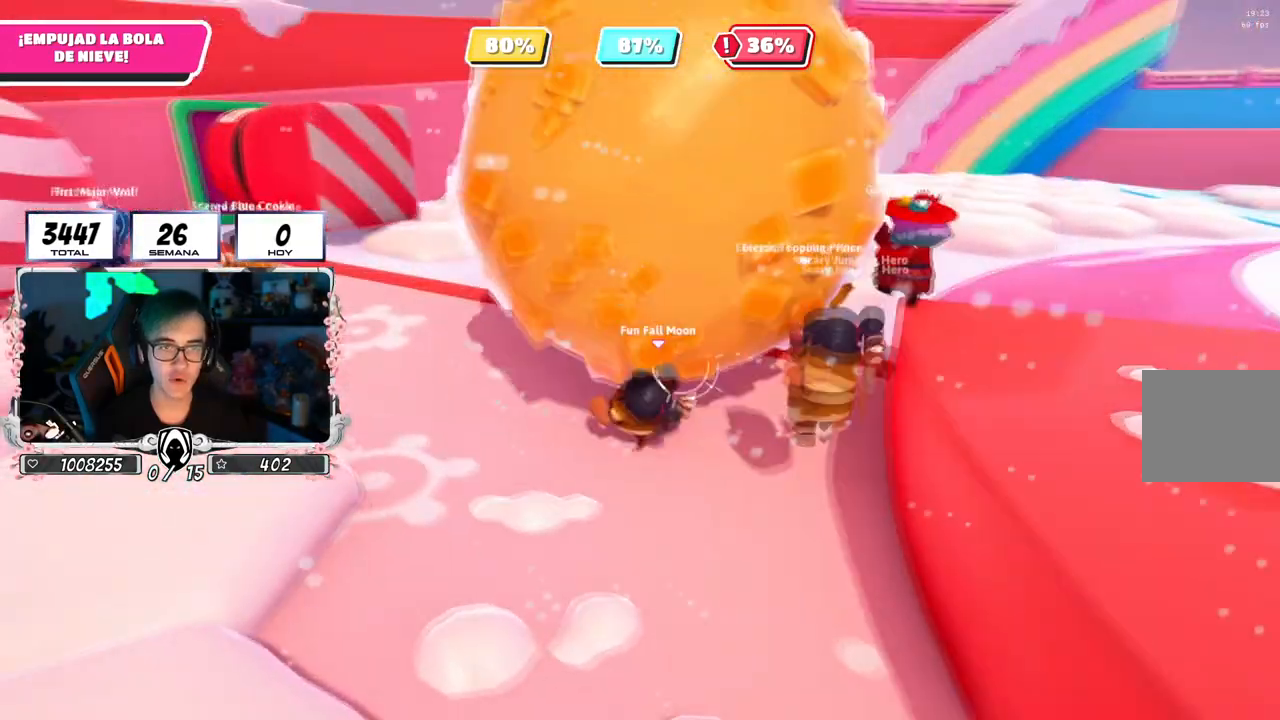
{"buttons": [], "left_stick": "up-left", "right_stick": "center", "events": []}
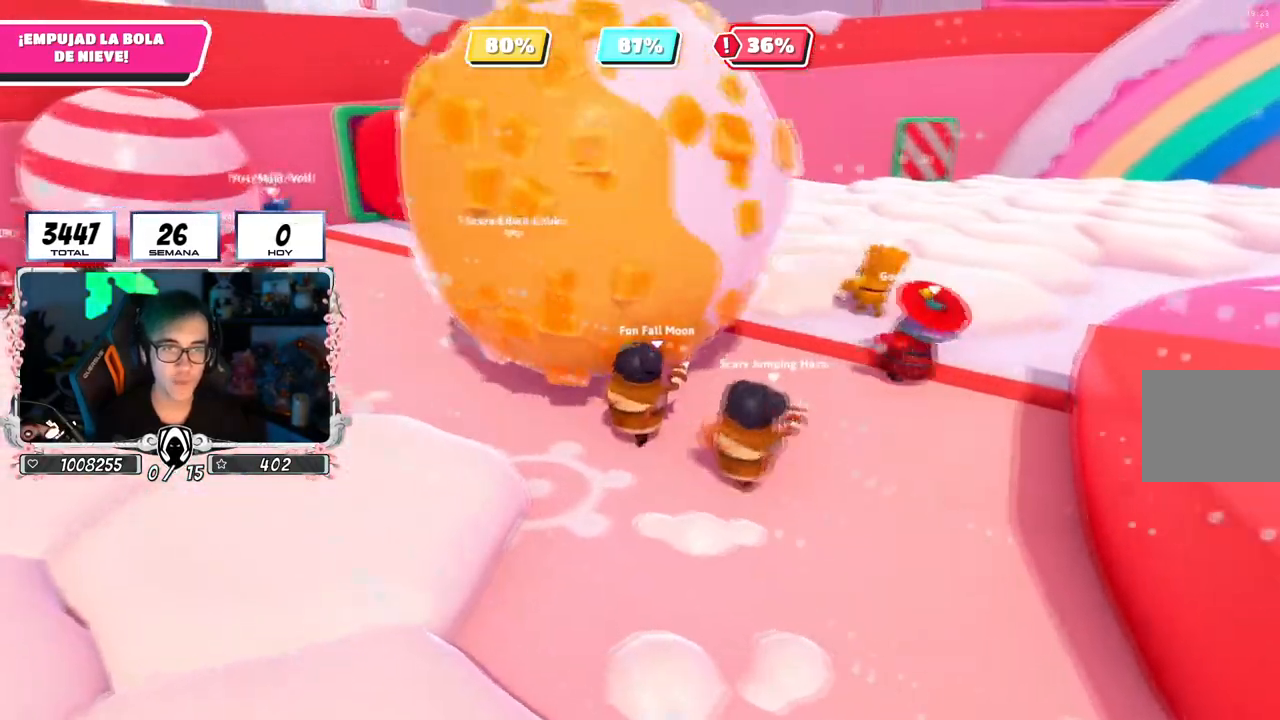
{"buttons": [], "left_stick": "right", "right_stick": "center", "events": [[84, "right_stick", "down"], [134, "left_stick", "up"], [351, "right_stick", "center"], [384, "left_stick", "up-right"], [484, "left_stick", "right"]]}
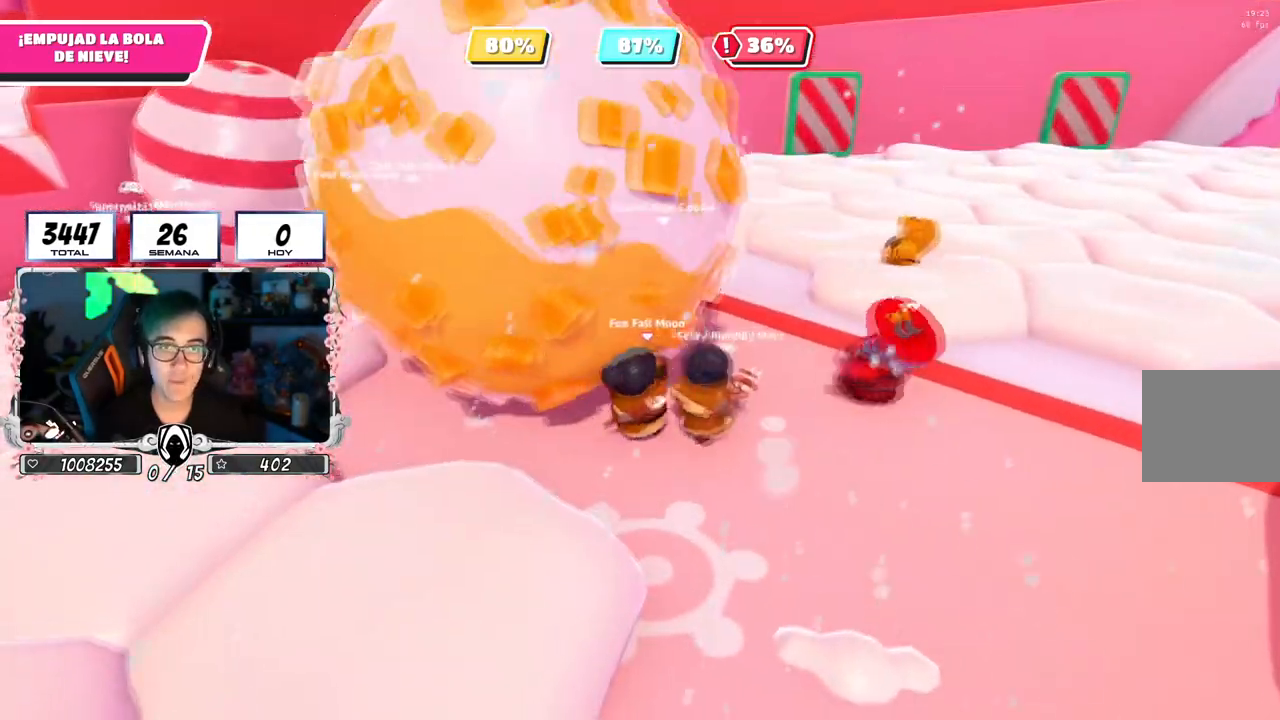
{"buttons": [], "left_stick": "up-left", "right_stick": "left", "events": [[83, "left_stick", "left"], [200, "left_stick", "up-left"], [300, "right_stick", "left"]]}
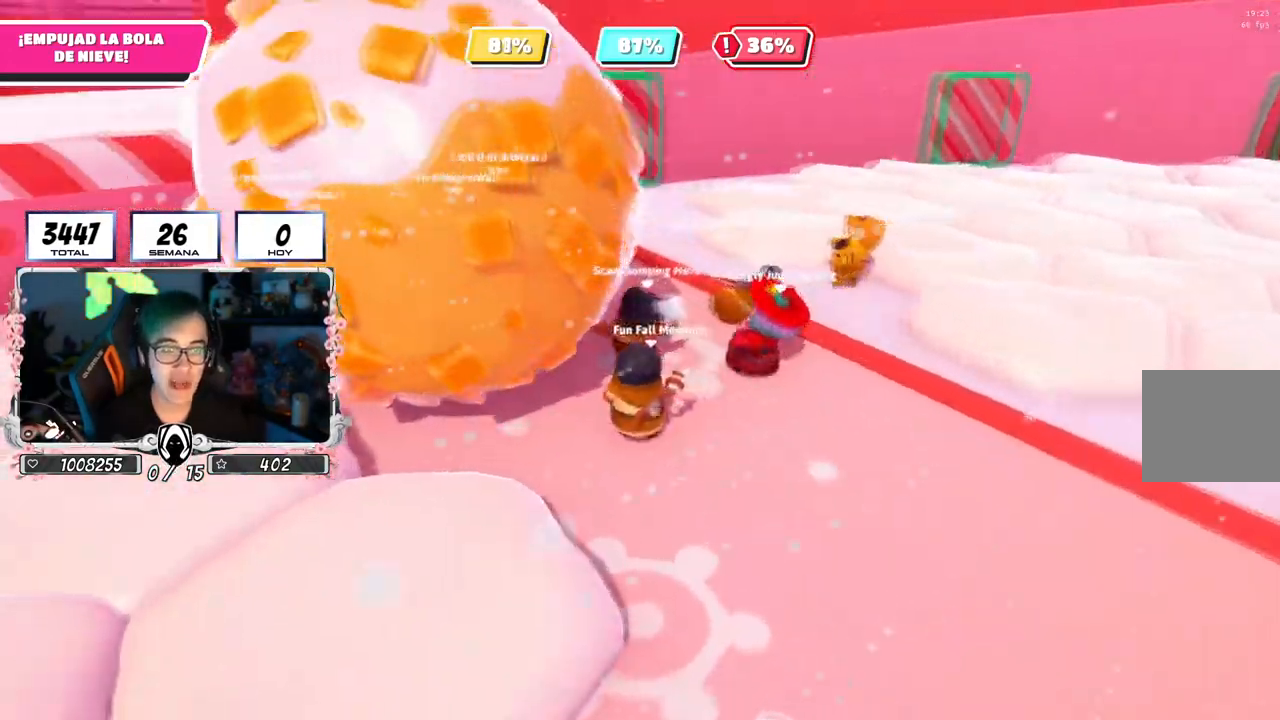
{"buttons": [], "left_stick": "up", "right_stick": "left", "events": [[117, "right_stick", "down-left"], [434, "left_stick", "up"], [467, "right_stick", "left"]]}
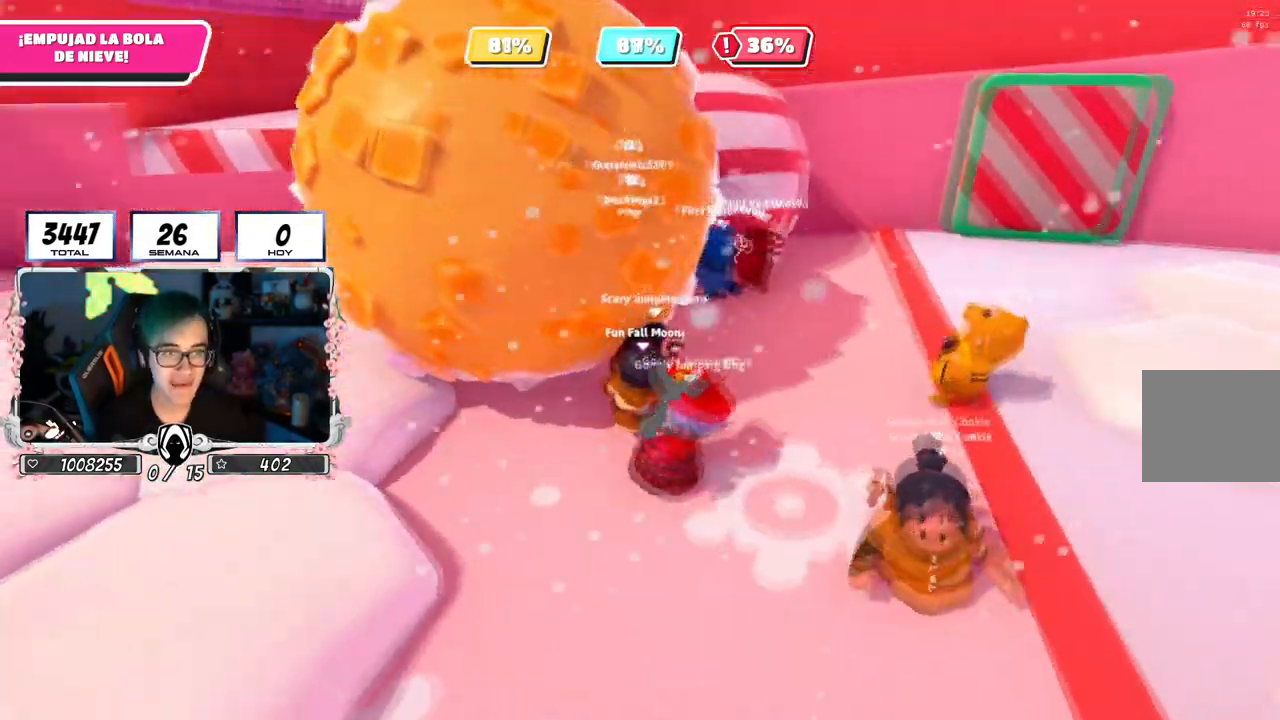
{"buttons": [], "left_stick": "up", "right_stick": "down-left", "events": [[434, "right_stick", "down-left"]]}
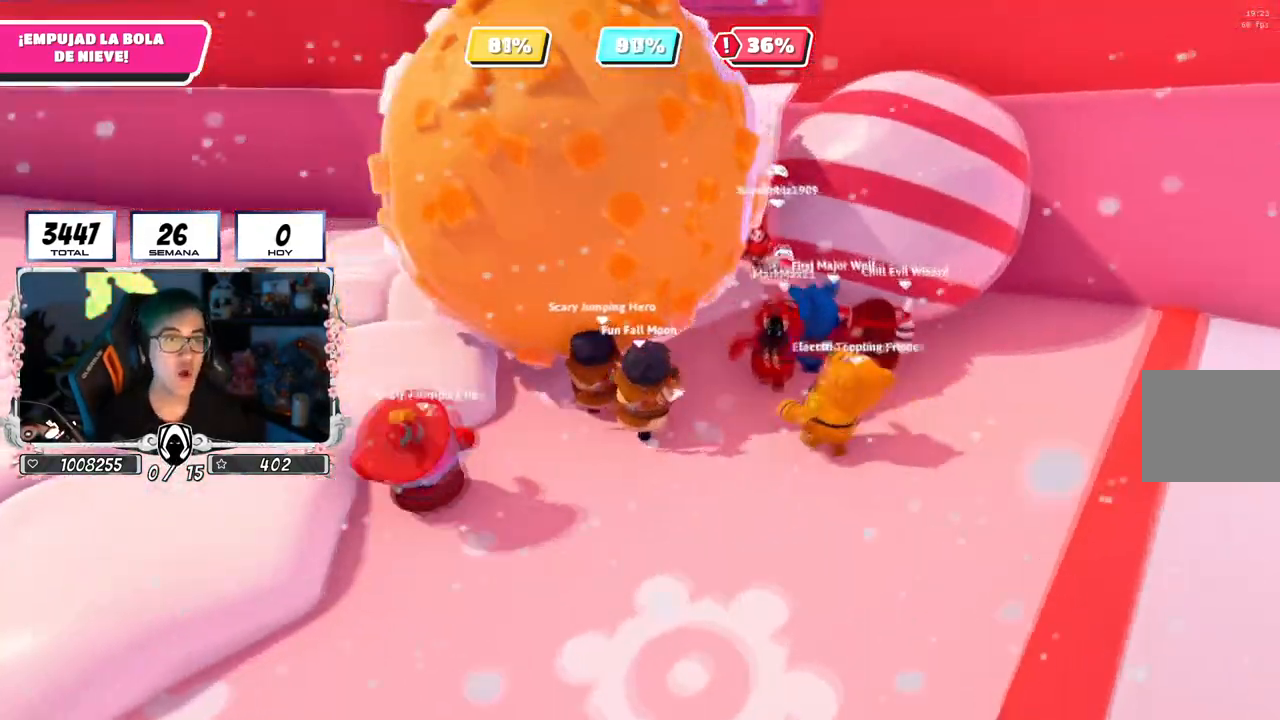
{"buttons": [], "left_stick": "up", "right_stick": "center", "events": [[34, "left_stick", "up-right"], [67, "right_stick", "center"], [201, "right_stick", "up-left"], [267, "left_stick", "up"], [351, "right_stick", "center"]]}
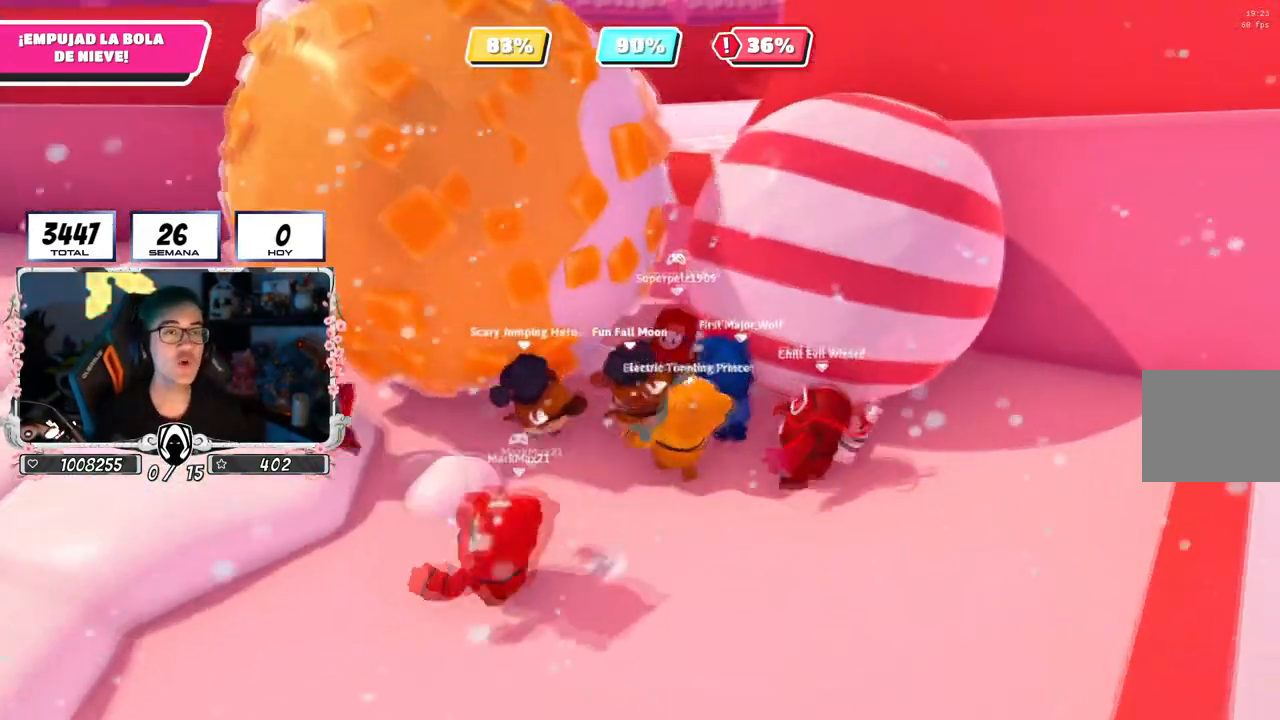
{"buttons": [], "left_stick": "up", "right_stick": "center", "events": [[233, "right_stick", "down-left"], [400, "right_stick", "center"]]}
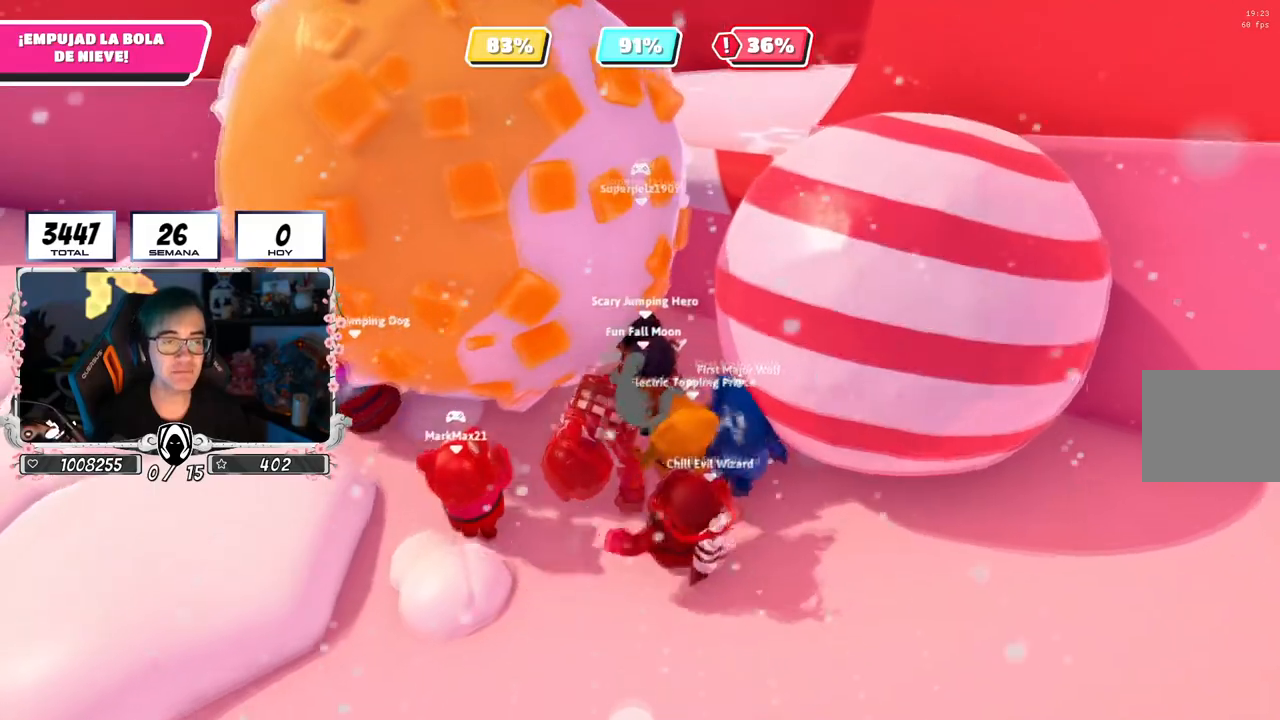
{"buttons": [], "left_stick": "up-left", "right_stick": "down-left", "events": [[17, "right_stick", "up"], [184, "right_stick", "down-left"], [217, "left_stick", "up-left"]]}
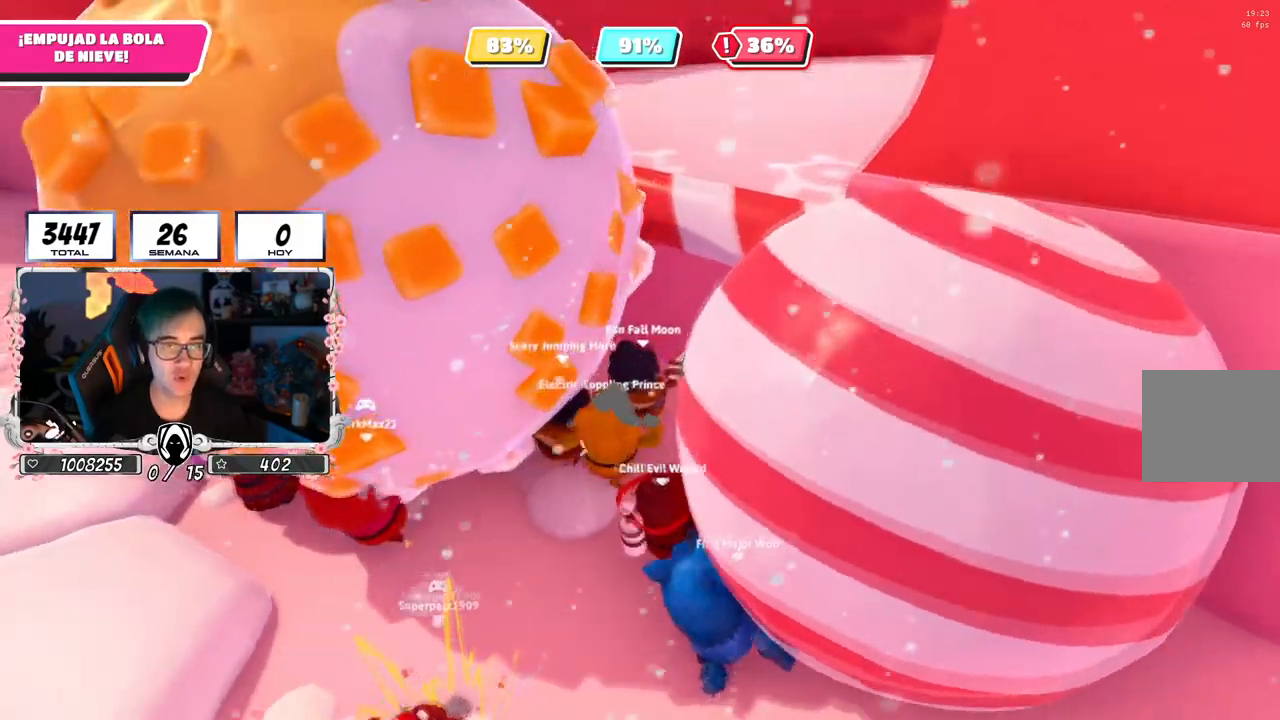
{"buttons": ["CROSS"], "left_stick": "left", "right_stick": "center", "events": [[17, "right_stick", "center"], [167, "CROSS", "down"], [167, "left_stick", "left"], [267, "CROSS", "up"], [334, "CROSS", "down"]]}
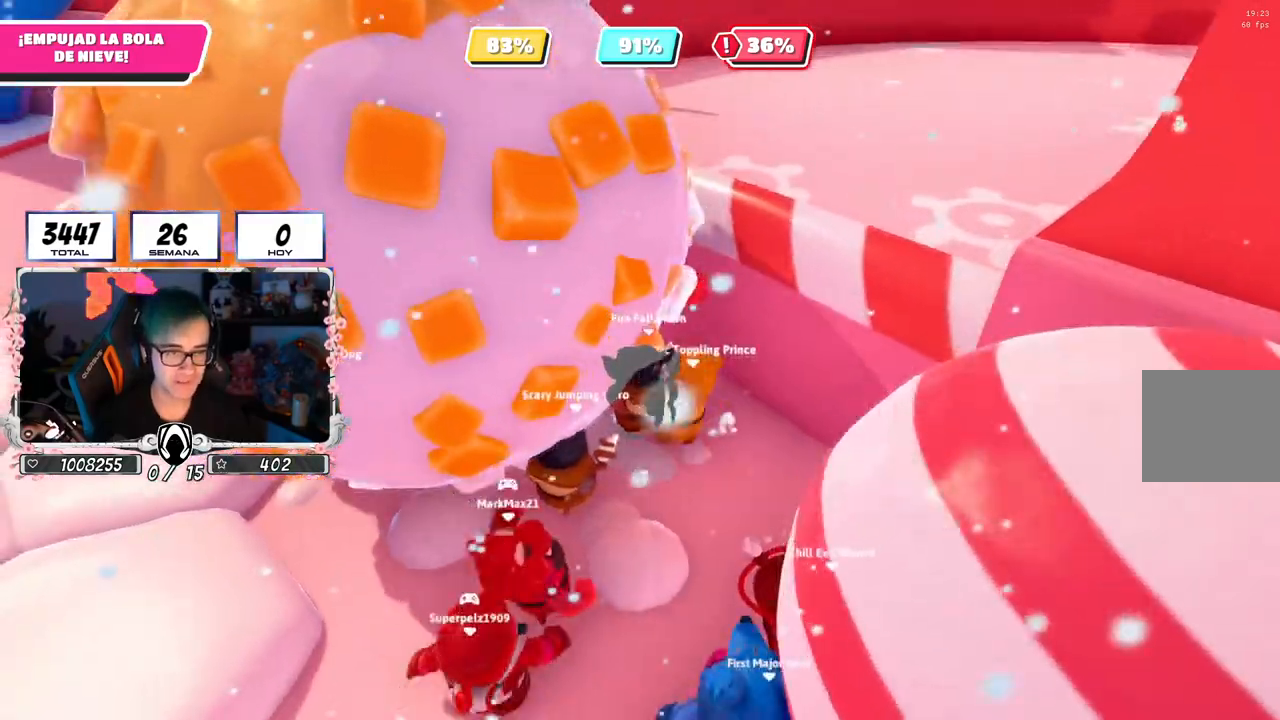
{"buttons": ["CROSS"], "left_stick": "up-left", "right_stick": "center", "events": [[67, "CROSS", "up"], [134, "CROSS", "down"], [217, "CROSS", "up"], [251, "CROSS", "down"], [351, "left_stick", "up-left"], [401, "CROSS", "up"], [434, "CROSS", "down"]]}
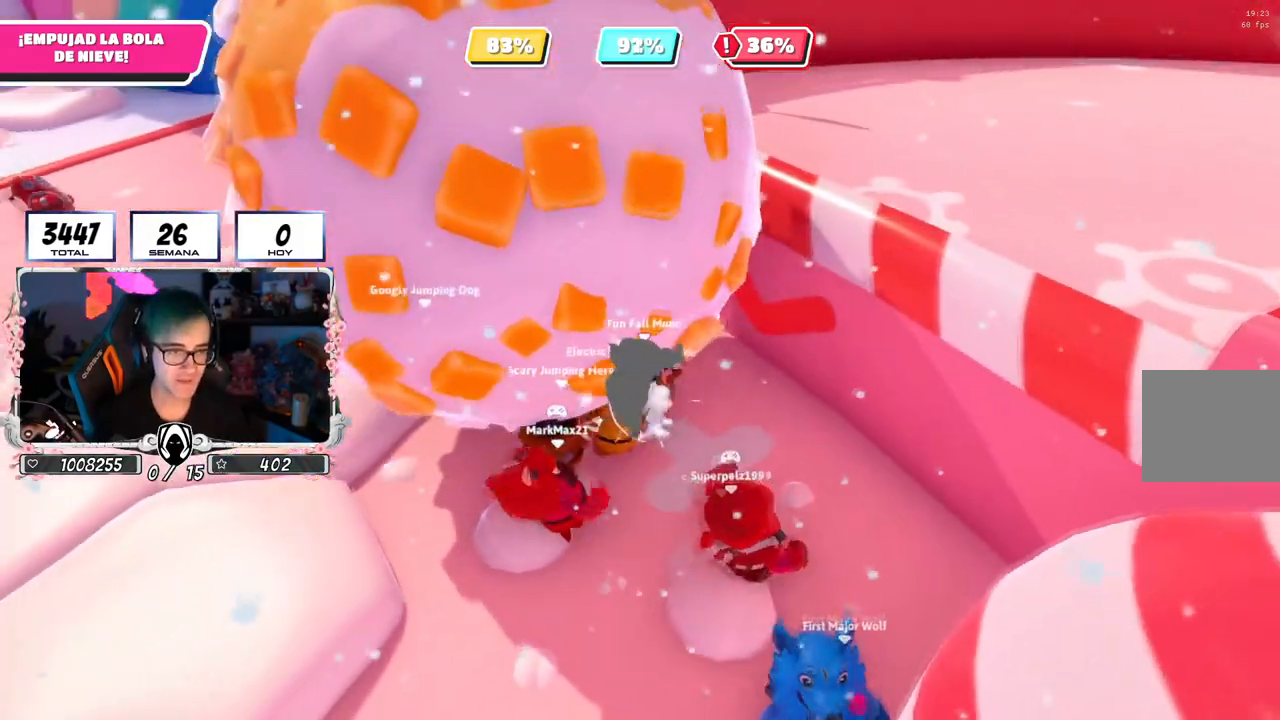
{"buttons": [], "left_stick": "up-right", "right_stick": "center", "events": [[67, "CROSS", "up"], [100, "CROSS", "down"], [217, "CROSS", "up"], [250, "CROSS", "down"], [250, "left_stick", "up"], [367, "left_stick", "up-right"], [384, "CROSS", "up"]]}
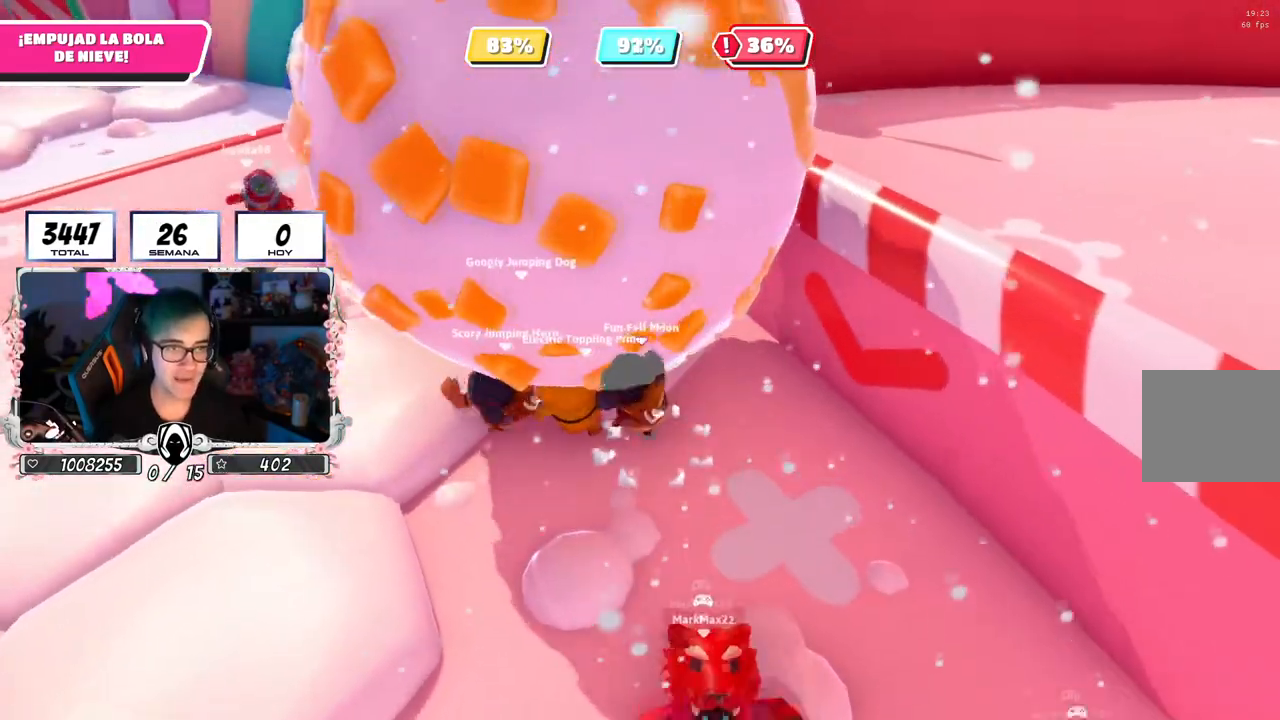
{"buttons": ["CROSS"], "left_stick": "up-left", "right_stick": "center", "events": [[134, "left_stick", "up"], [284, "CROSS", "down"], [367, "CROSS", "up"], [367, "left_stick", "up-left"], [434, "CROSS", "down"]]}
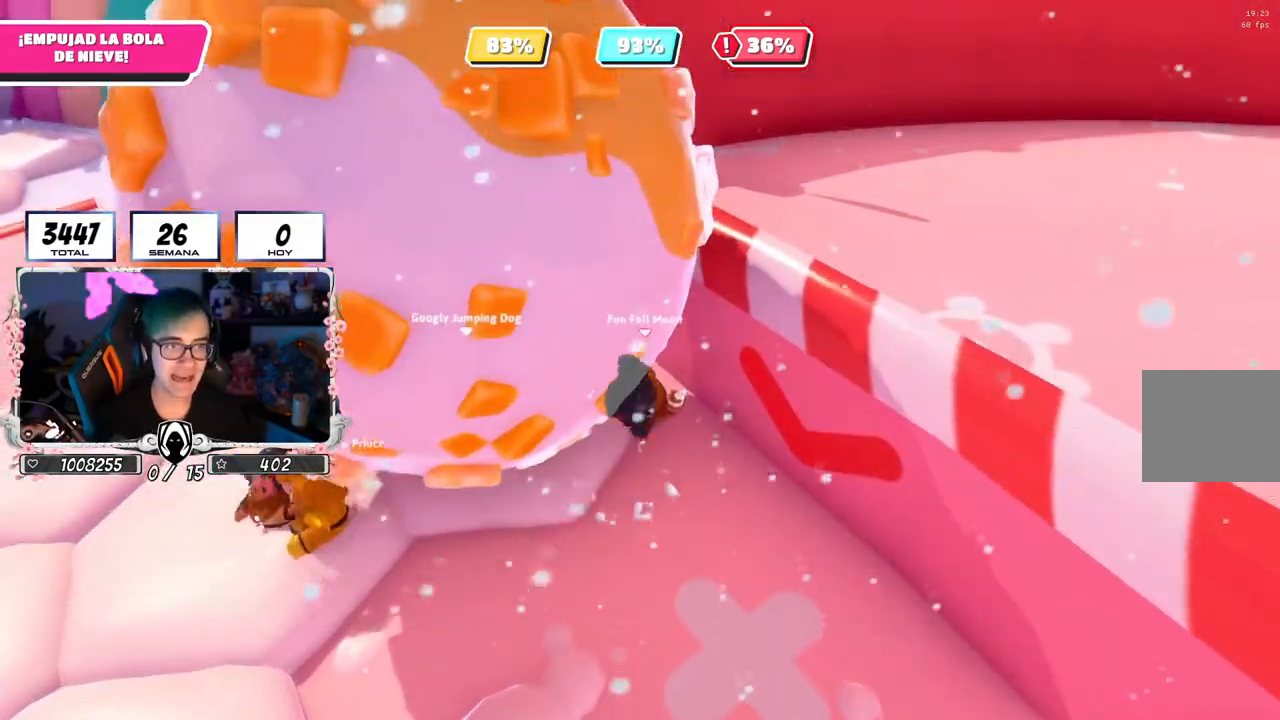
{"buttons": ["CROSS"], "left_stick": "left", "right_stick": "center", "events": [[50, "CROSS", "up"], [100, "CROSS", "down"], [200, "CROSS", "up"], [200, "left_stick", "left"], [267, "CROSS", "down"], [384, "CROSS", "up"], [450, "CROSS", "down"]]}
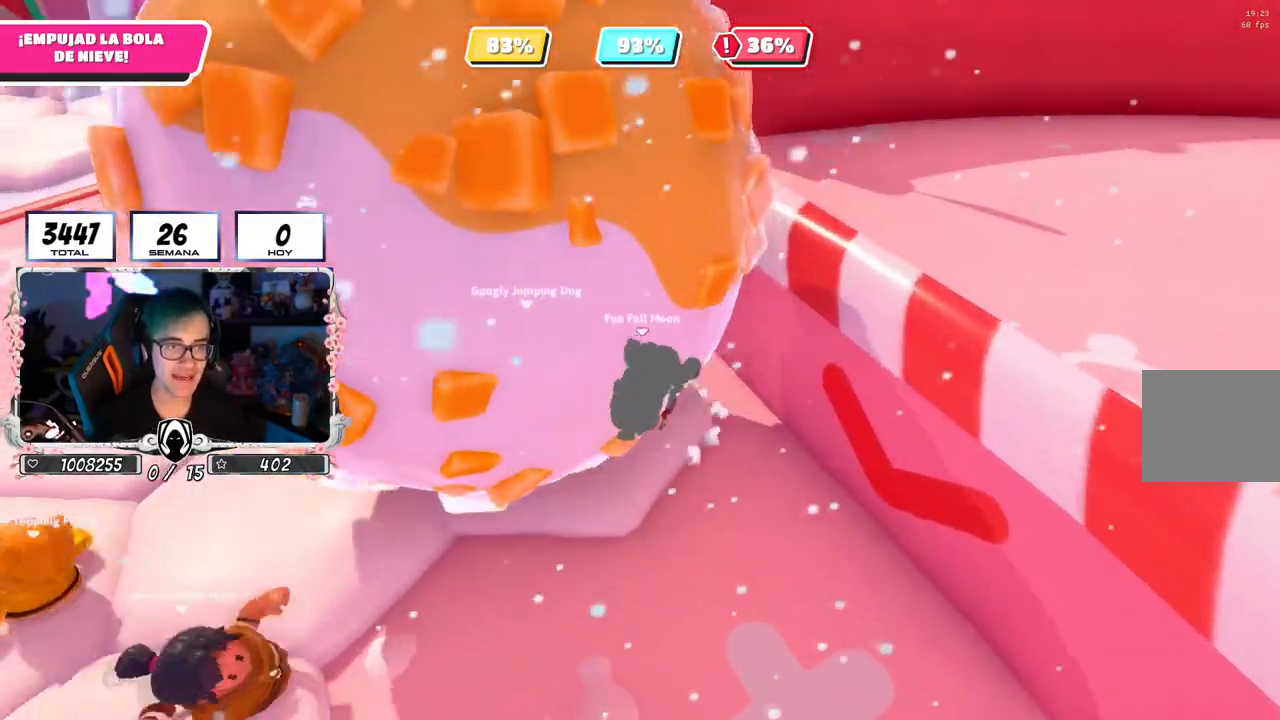
{"buttons": ["CROSS"], "left_stick": "left", "right_stick": "center", "events": [[217, "CROSS", "up"], [267, "CROSS", "down"], [367, "CROSS", "up"], [417, "CROSS", "down"]]}
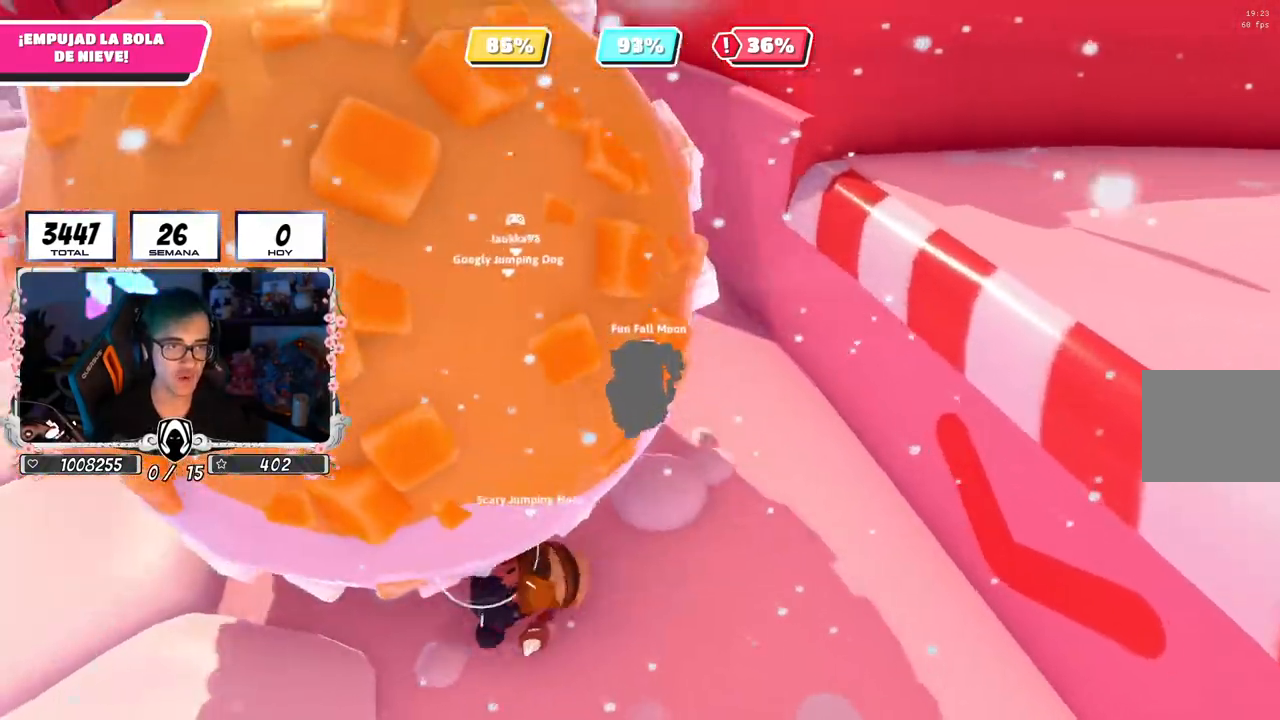
{"buttons": [], "left_stick": "left", "right_stick": "center", "events": [[67, "CROSS", "up"], [133, "right_stick", "down-left"], [434, "right_stick", "center"]]}
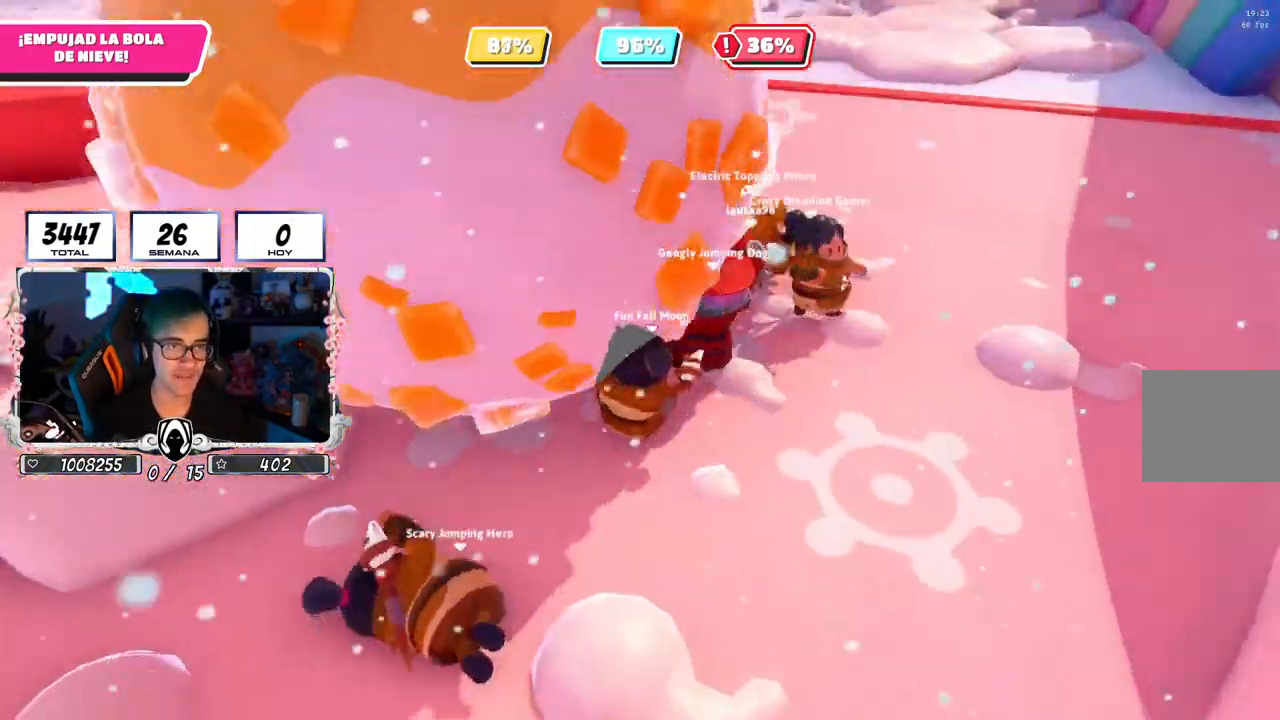
{"buttons": [], "left_stick": "up-left", "right_stick": "center", "events": [[67, "left_stick", "up-left"], [317, "right_stick", "up-left"], [434, "right_stick", "center"]]}
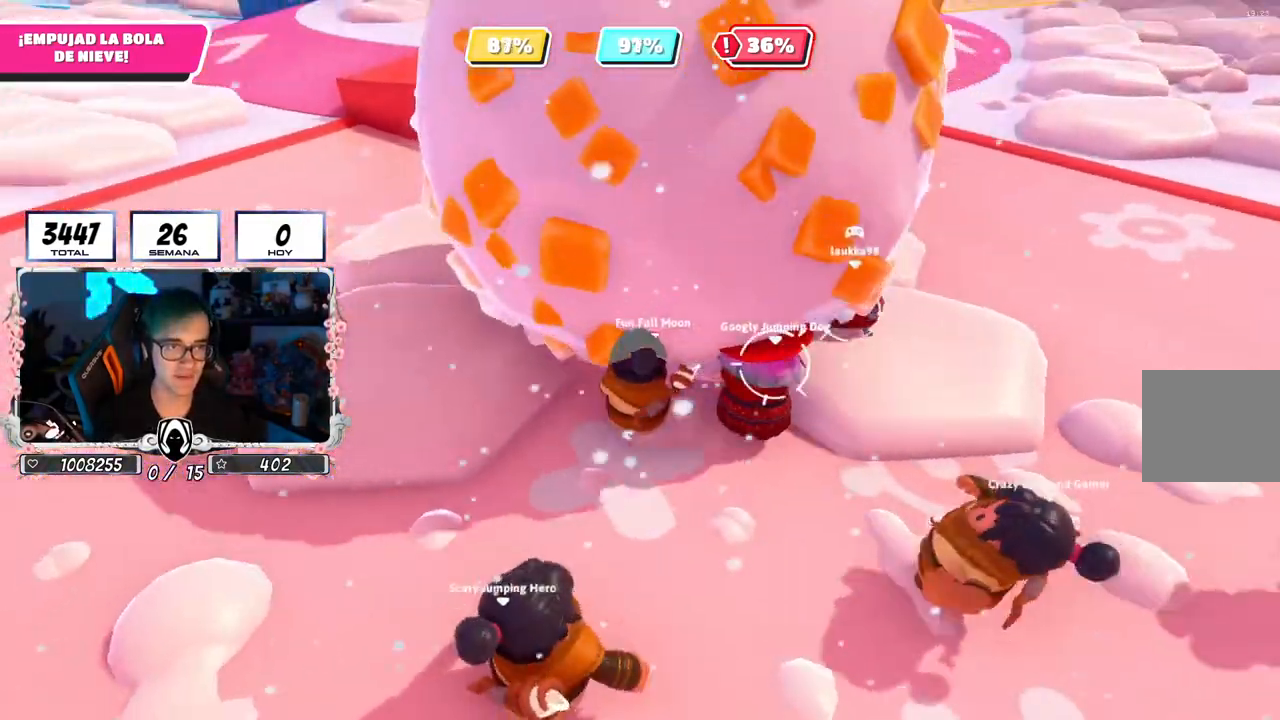
{"buttons": [], "left_stick": "up", "right_stick": "right", "events": [[367, "left_stick", "up"], [500, "right_stick", "right"]]}
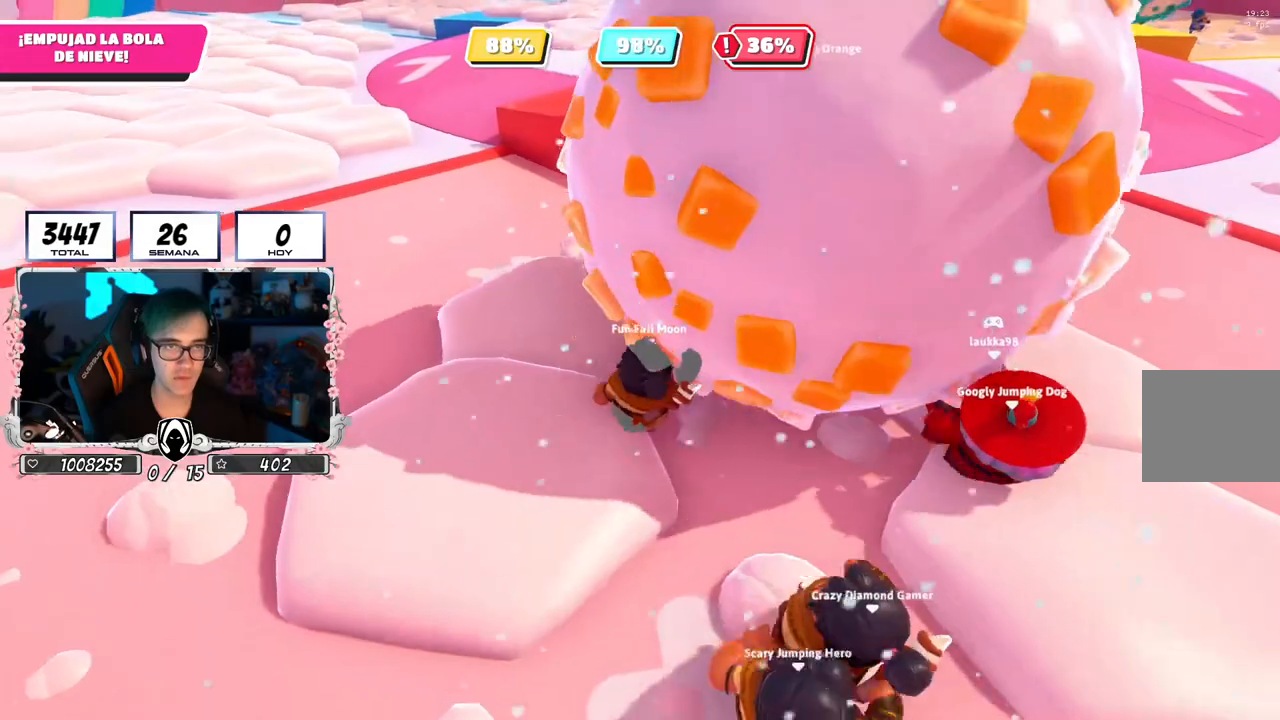
{"buttons": [], "left_stick": "right", "right_stick": "up-left", "events": [[167, "right_stick", "center"], [217, "left_stick", "up-right"], [351, "left_stick", "right"], [417, "right_stick", "up-left"]]}
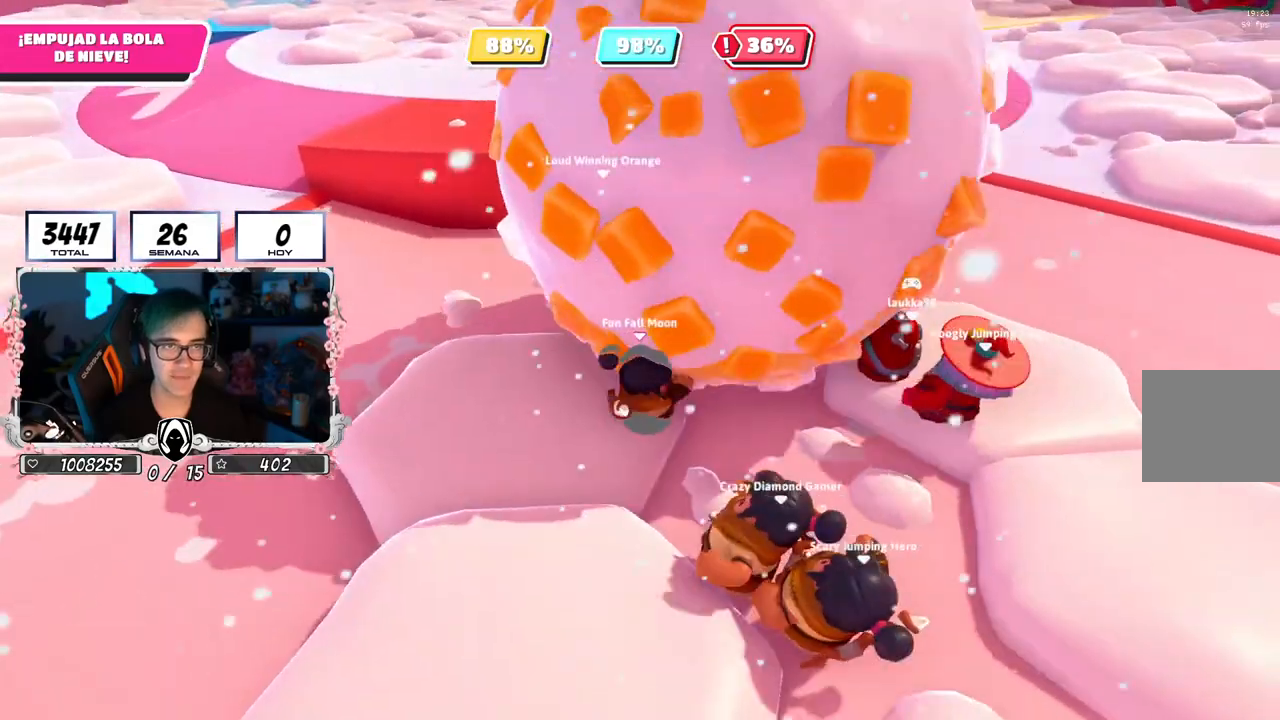
{"buttons": [], "left_stick": "up-right", "right_stick": "up-left", "events": [[84, "right_stick", "left"], [317, "right_stick", "center"], [367, "right_stick", "up-left"], [417, "left_stick", "up-right"]]}
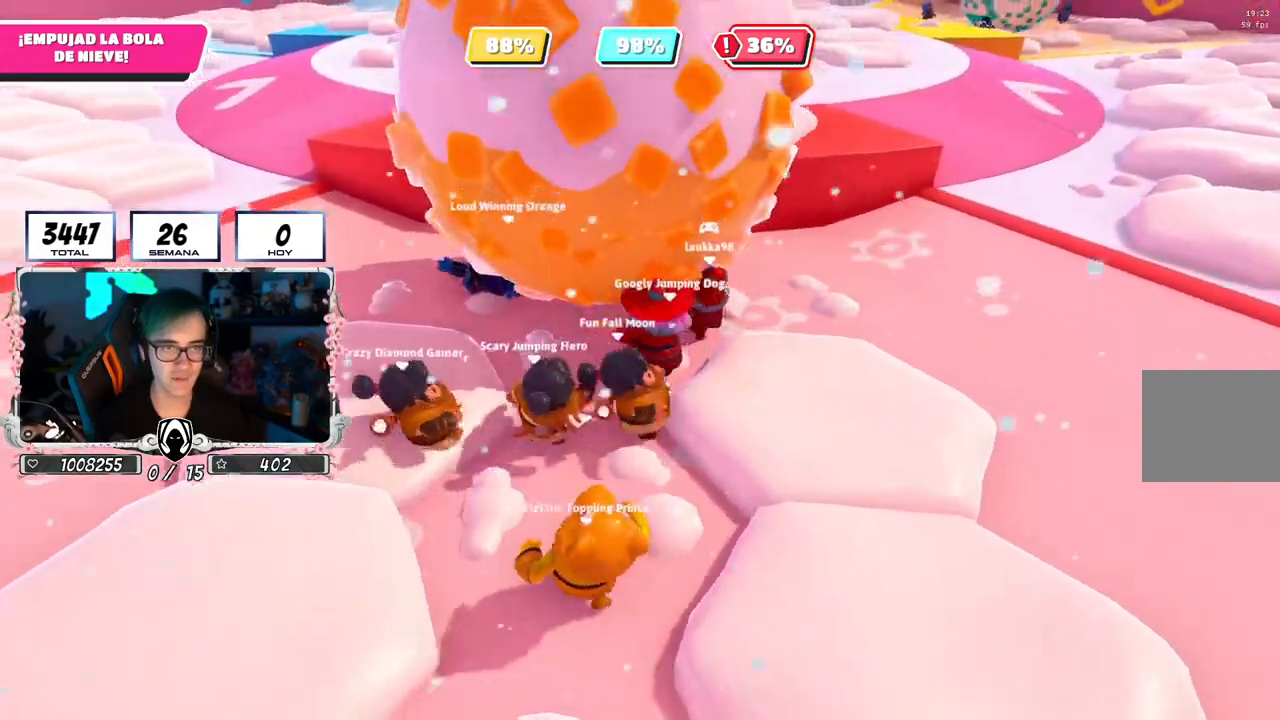
{"buttons": [], "left_stick": "left", "right_stick": "center", "events": [[16, "left_stick", "up"], [16, "right_stick", "left"], [267, "right_stick", "up"], [367, "right_stick", "center"], [383, "left_stick", "up-left"], [483, "left_stick", "left"]]}
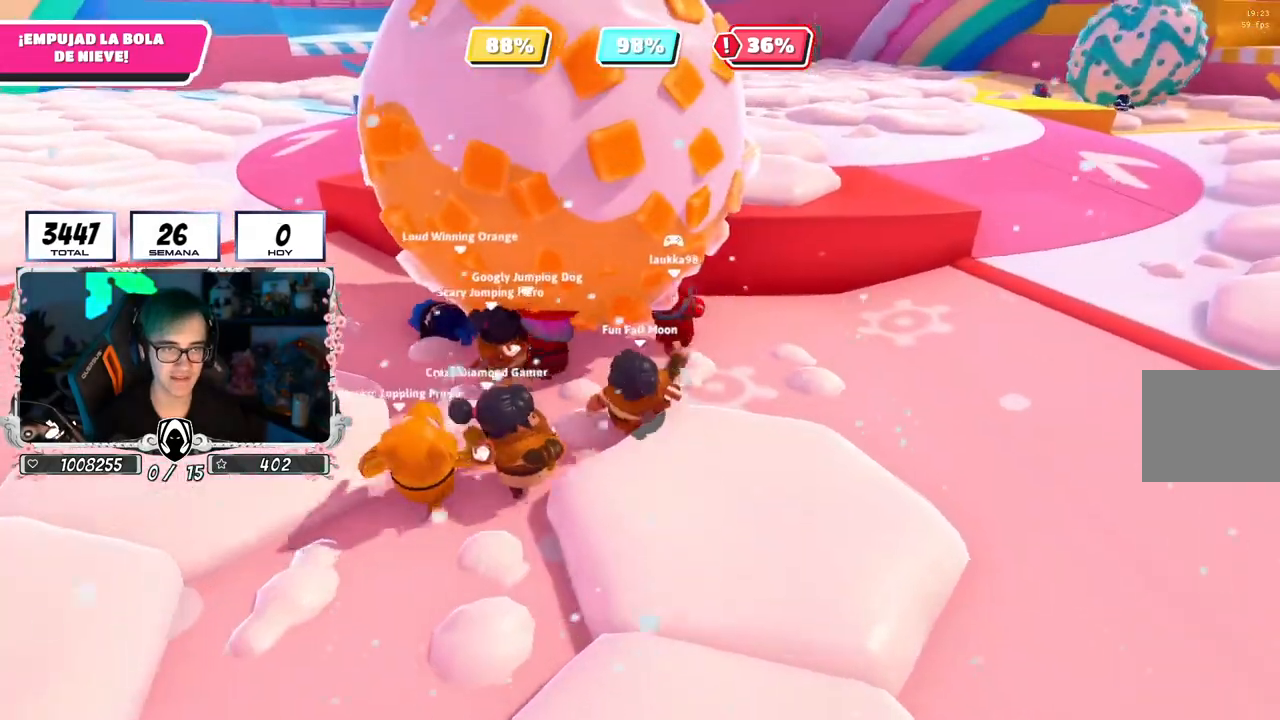
{"buttons": [], "left_stick": "up-right", "right_stick": "center", "events": [[267, "left_stick", "up"], [284, "right_stick", "down-left"], [417, "right_stick", "center"], [451, "left_stick", "up-right"]]}
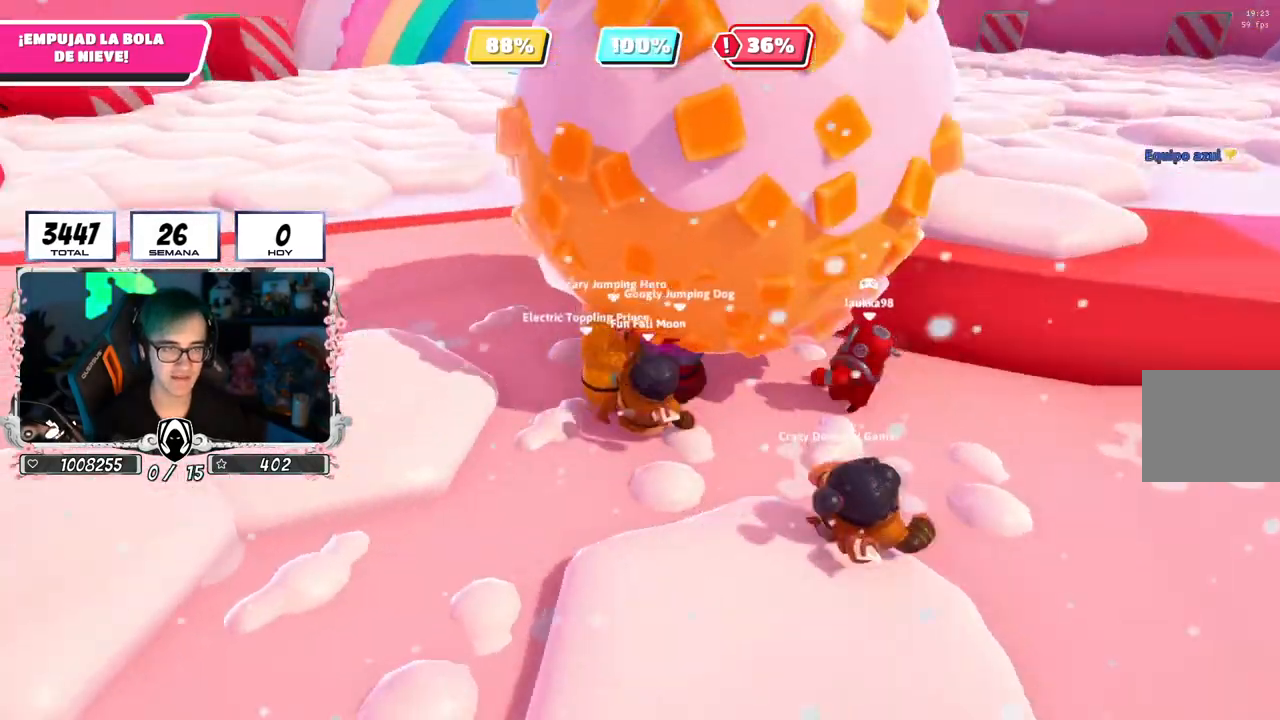
{"buttons": ["CROSS"], "left_stick": "up-right", "right_stick": "center", "events": [[133, "CROSS", "down"], [217, "CROSS", "up"], [300, "CROSS", "down"], [400, "CROSS", "up"], [467, "CROSS", "down"]]}